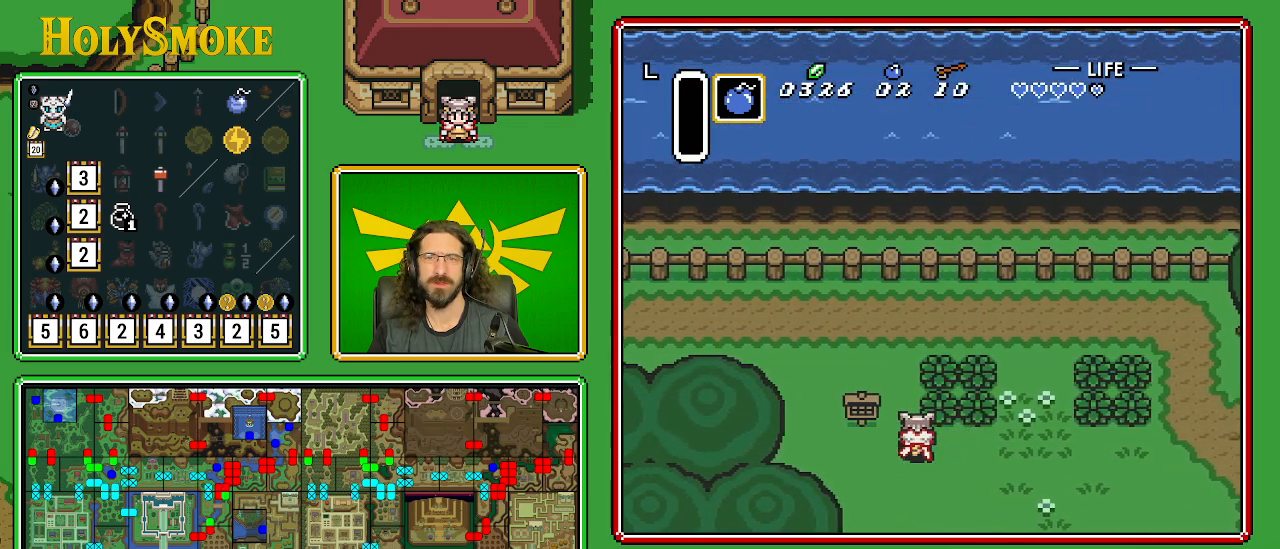
Gameplay with a controller (Nintendo layout); each line is a JSON object with the inputs held at the frame after it. "events" lists button and stick changes between this image and that frame as [ms after this image, input, new state], when the widget could be followed in between. Not read: L1 L3 R1 R3.
{"buttons": ["DPAD_UP"], "events": [[233, "DPAD_LEFT", "up"]]}
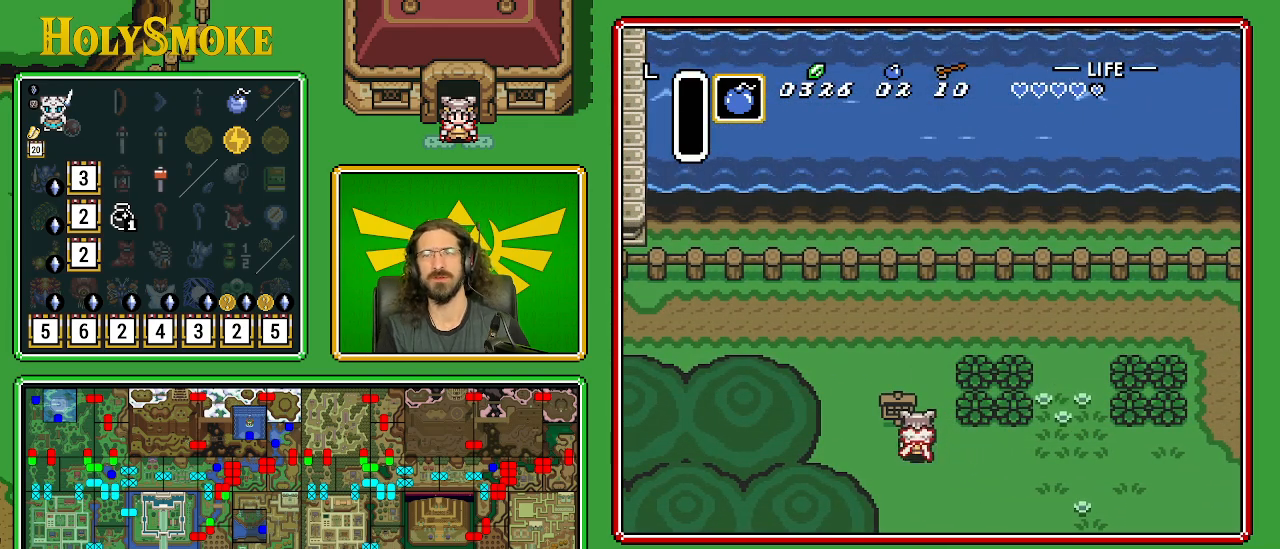
{"buttons": ["DPAD_UP", "DPAD_LEFT"], "events": [[83, "DPAD_LEFT", "down"]]}
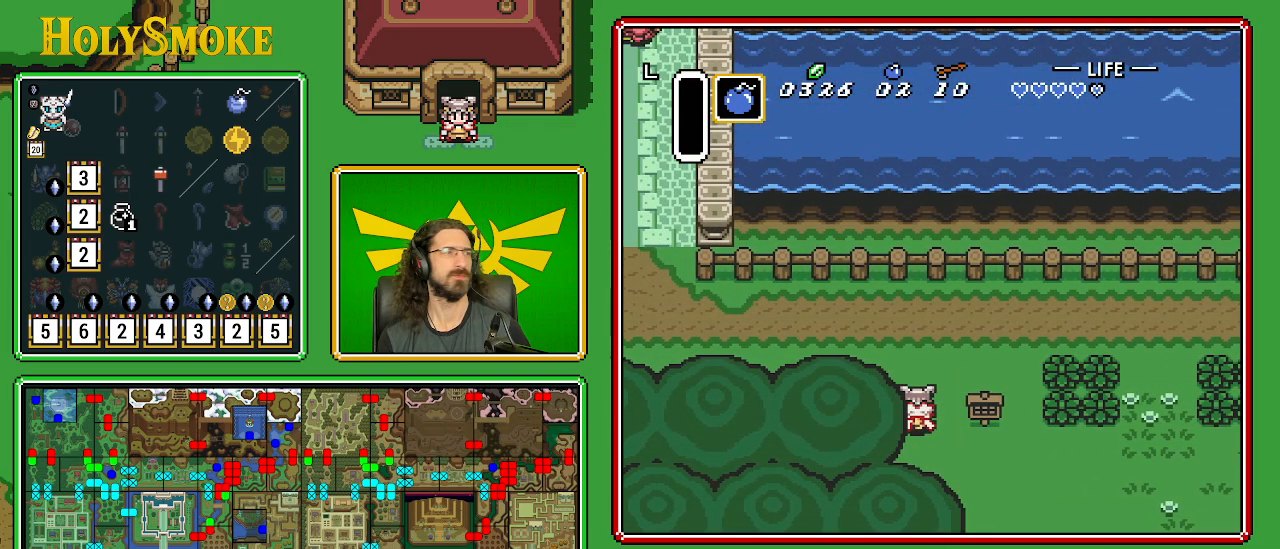
{"buttons": ["DPAD_UP", "DPAD_LEFT"], "events": []}
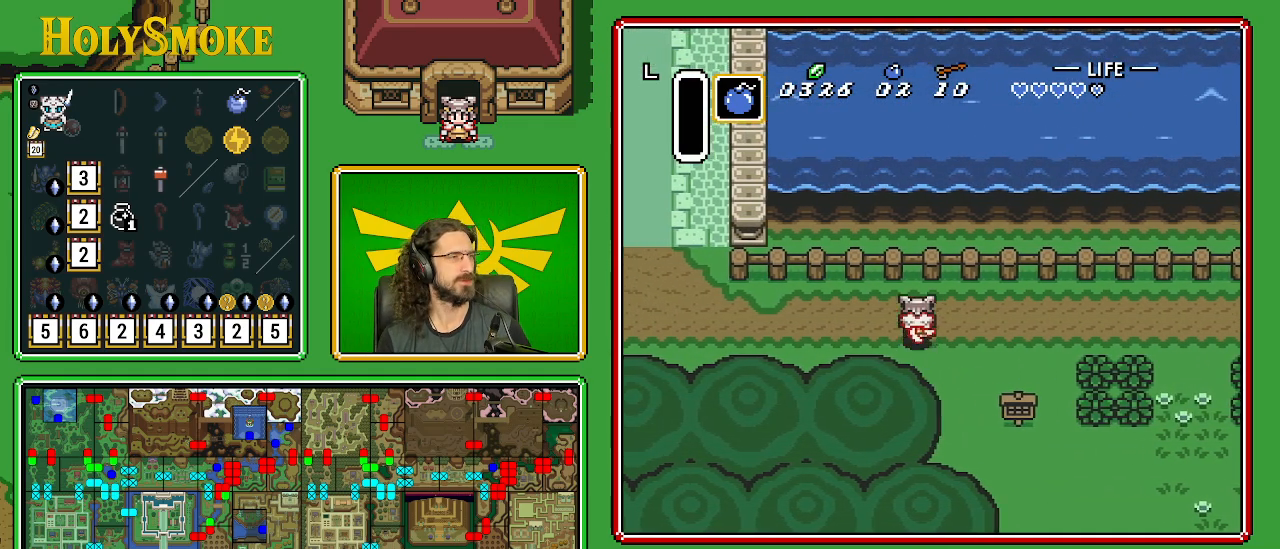
{"buttons": ["DPAD_LEFT"], "events": [[283, "DPAD_UP", "up"]]}
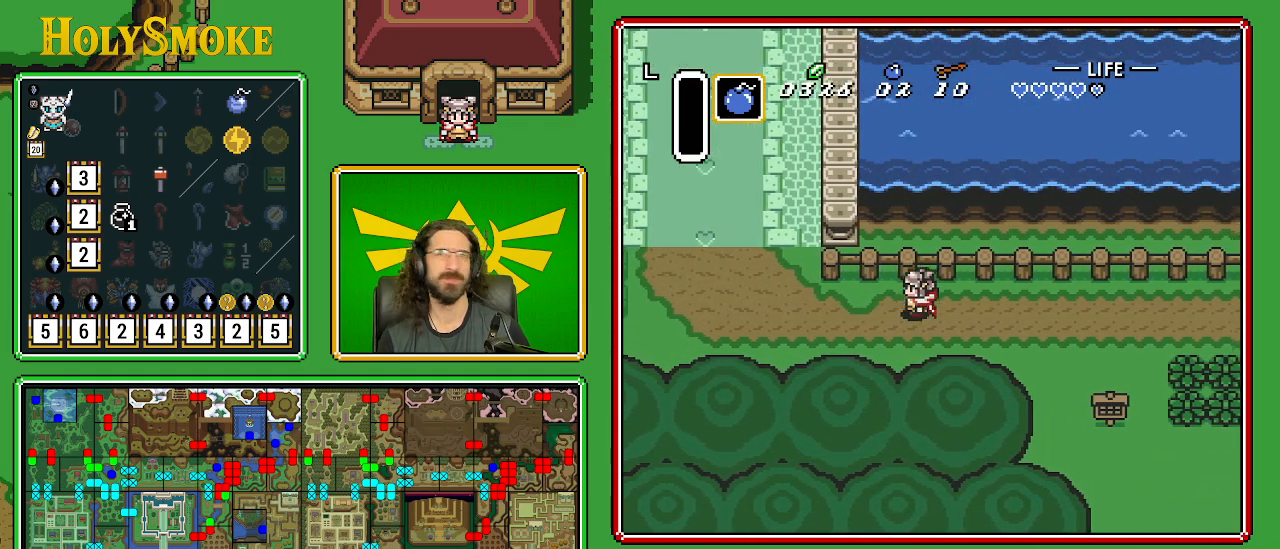
{"buttons": ["DPAD_LEFT"], "events": []}
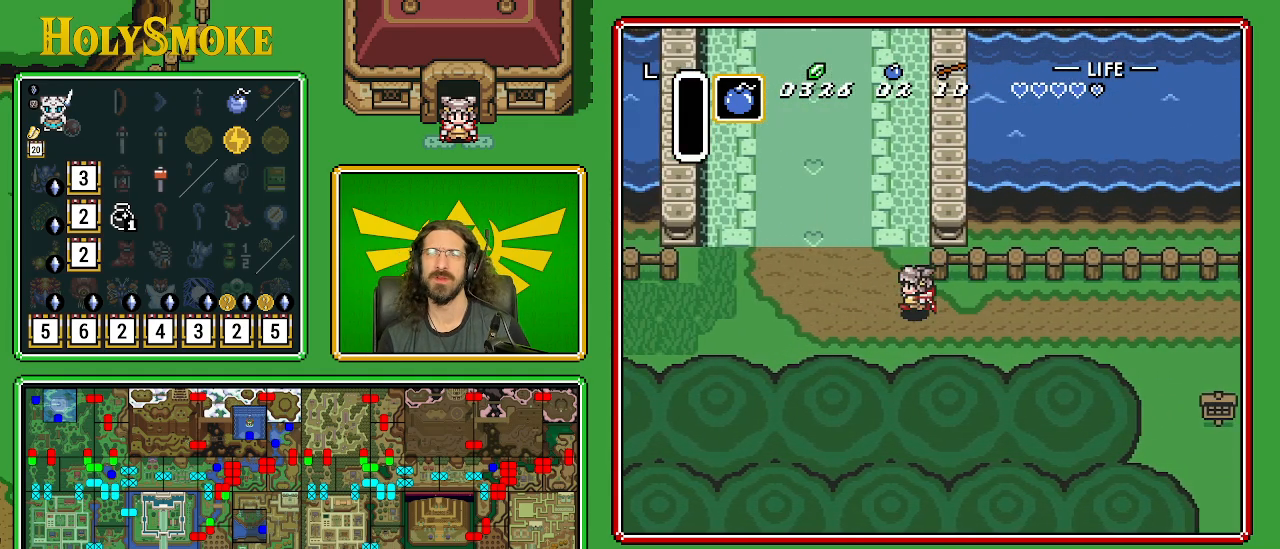
{"buttons": ["DPAD_UP"], "events": [[233, "DPAD_UP", "down"], [367, "DPAD_LEFT", "up"]]}
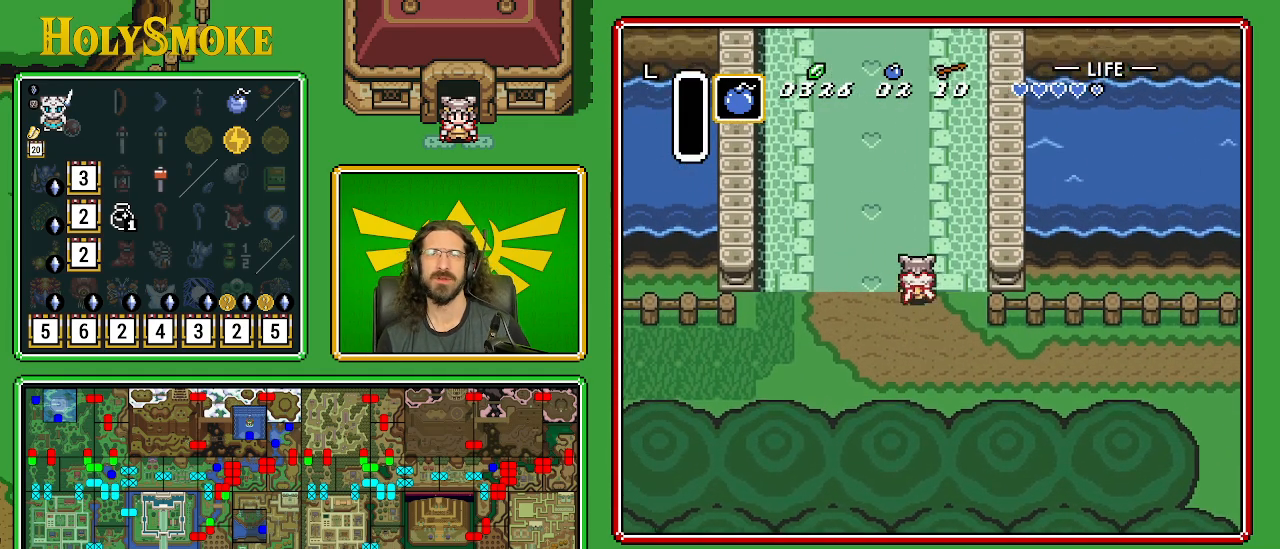
{"buttons": ["DPAD_UP"], "events": []}
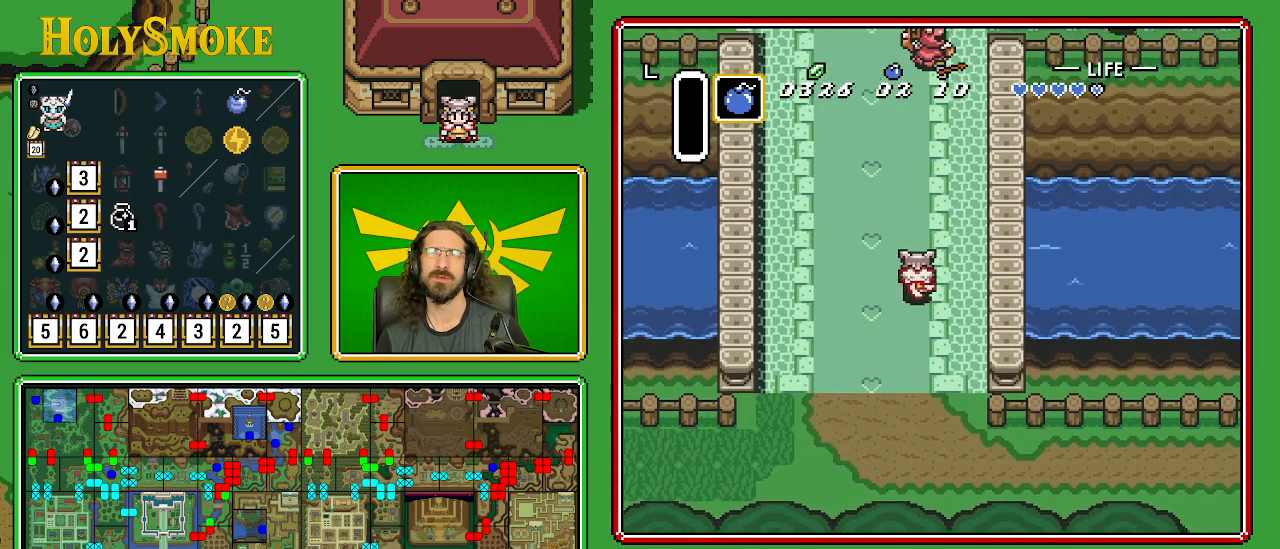
{"buttons": ["DPAD_UP"], "events": []}
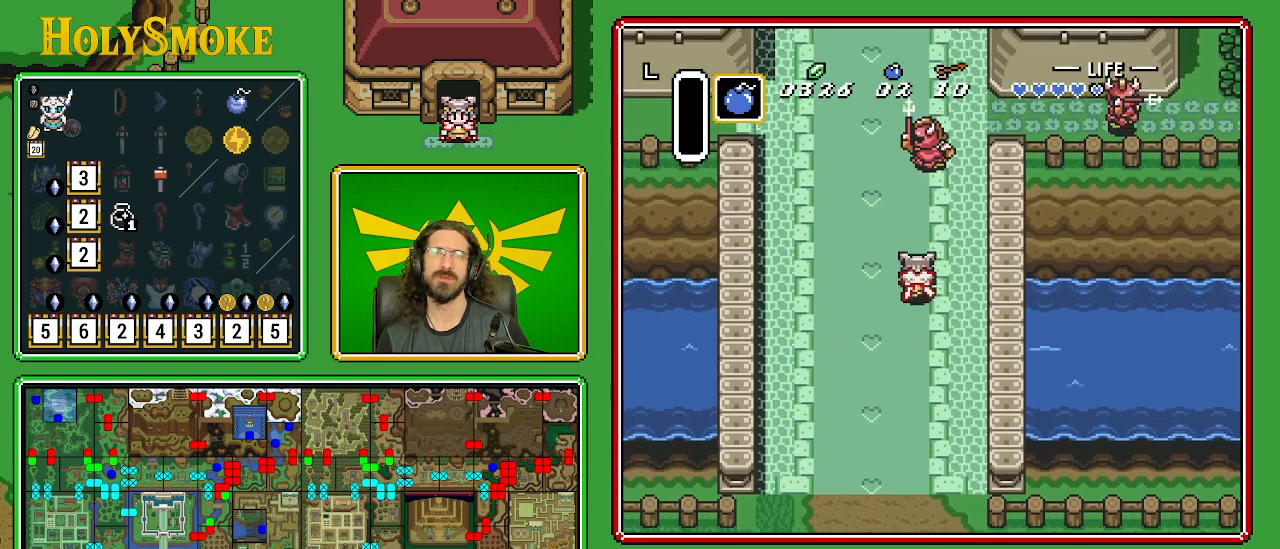
{"buttons": ["DPAD_UP"], "events": [[283, "DPAD_LEFT", "down"], [467, "DPAD_LEFT", "up"]]}
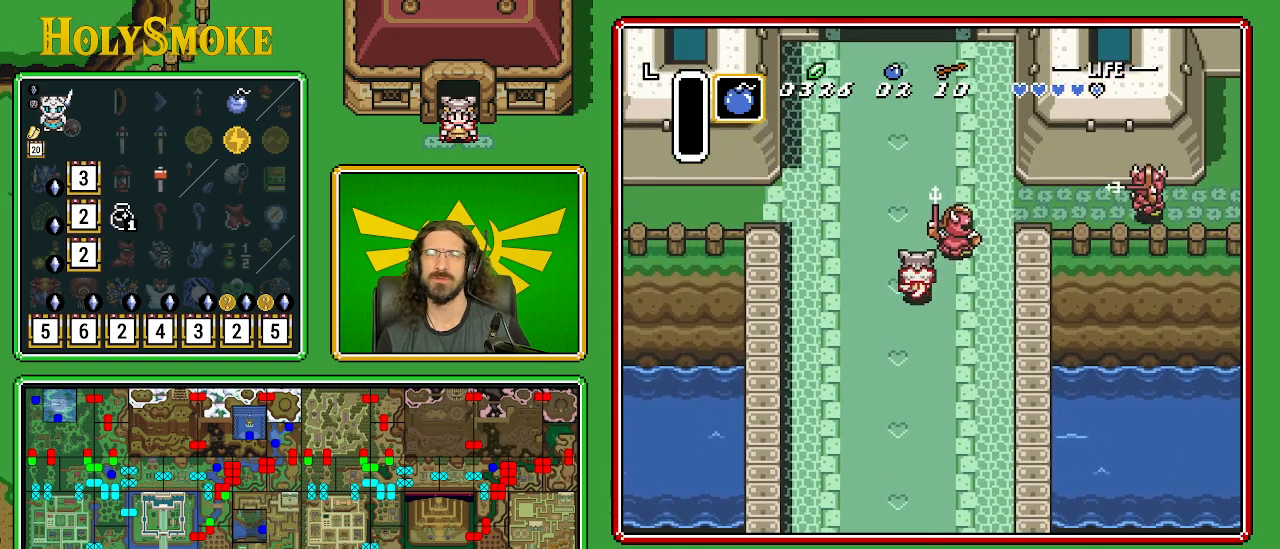
{"buttons": ["DPAD_UP"], "events": []}
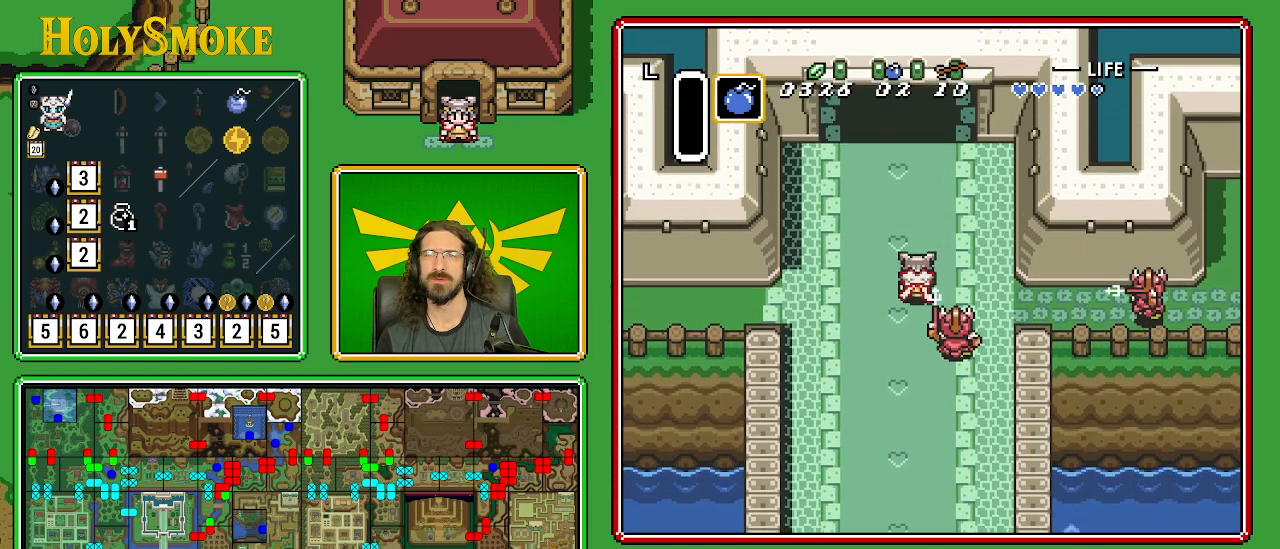
{"buttons": ["DPAD_UP"], "events": [[250, "DPAD_RIGHT", "down"], [450, "DPAD_RIGHT", "up"]]}
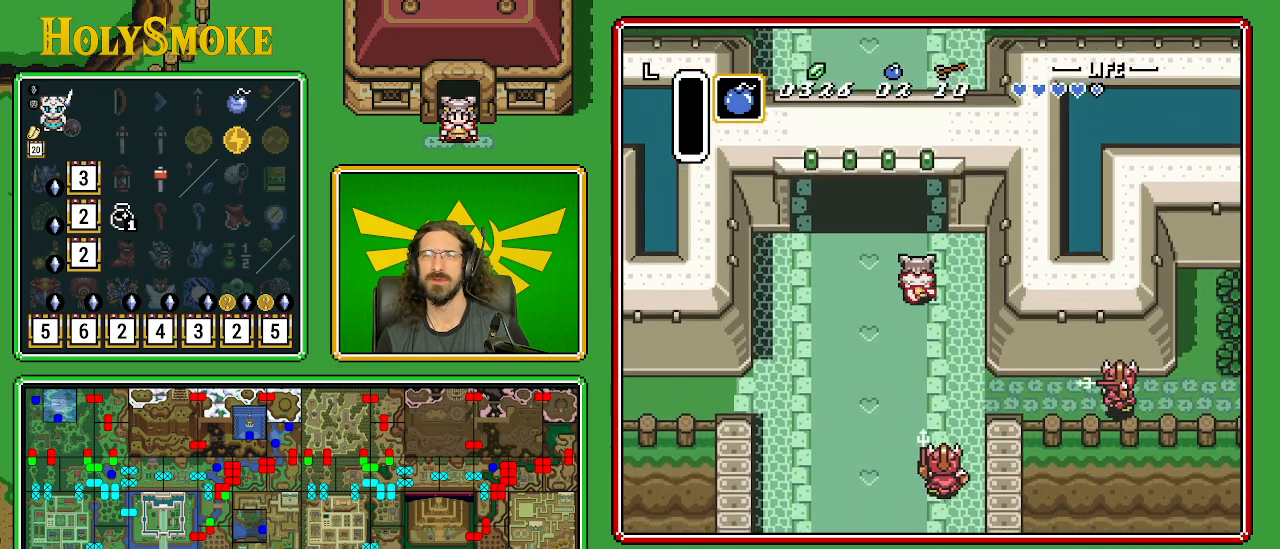
{"buttons": ["DPAD_UP", "DPAD_RIGHT"], "events": [[483, "DPAD_RIGHT", "down"]]}
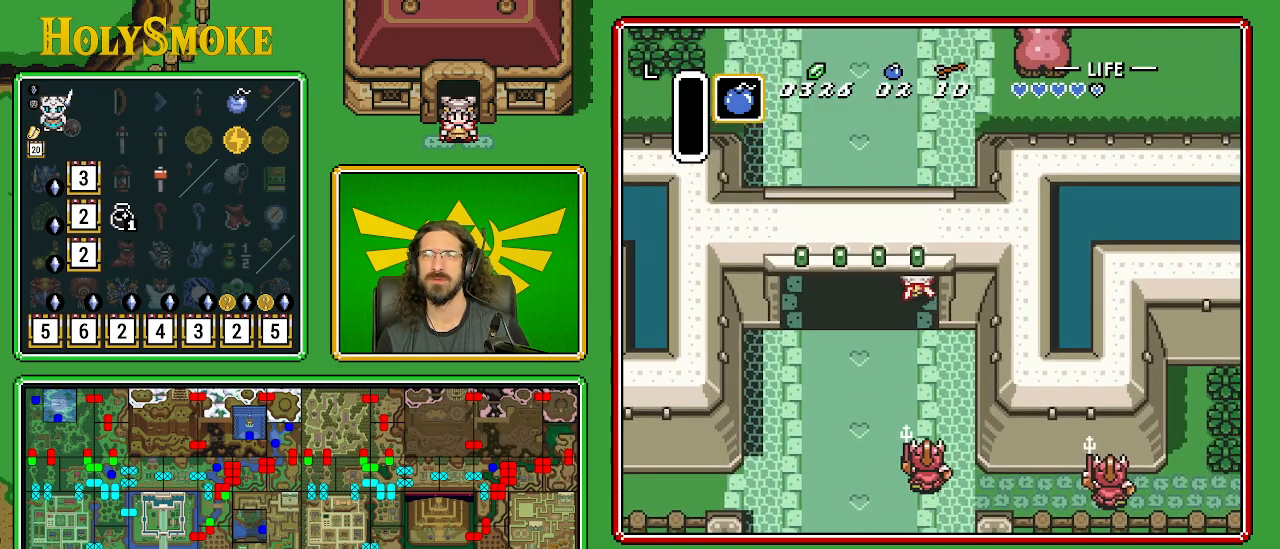
{"buttons": ["DPAD_UP", "DPAD_RIGHT"], "events": [[83, "DPAD_RIGHT", "up"], [283, "DPAD_RIGHT", "down"]]}
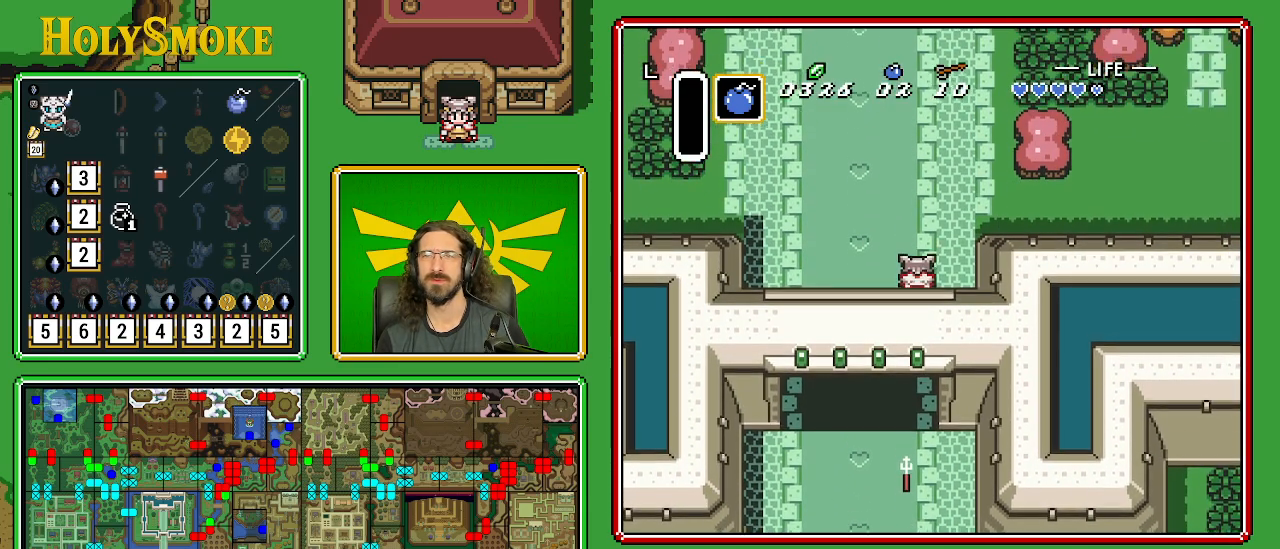
{"buttons": ["DPAD_UP", "DPAD_RIGHT"], "events": []}
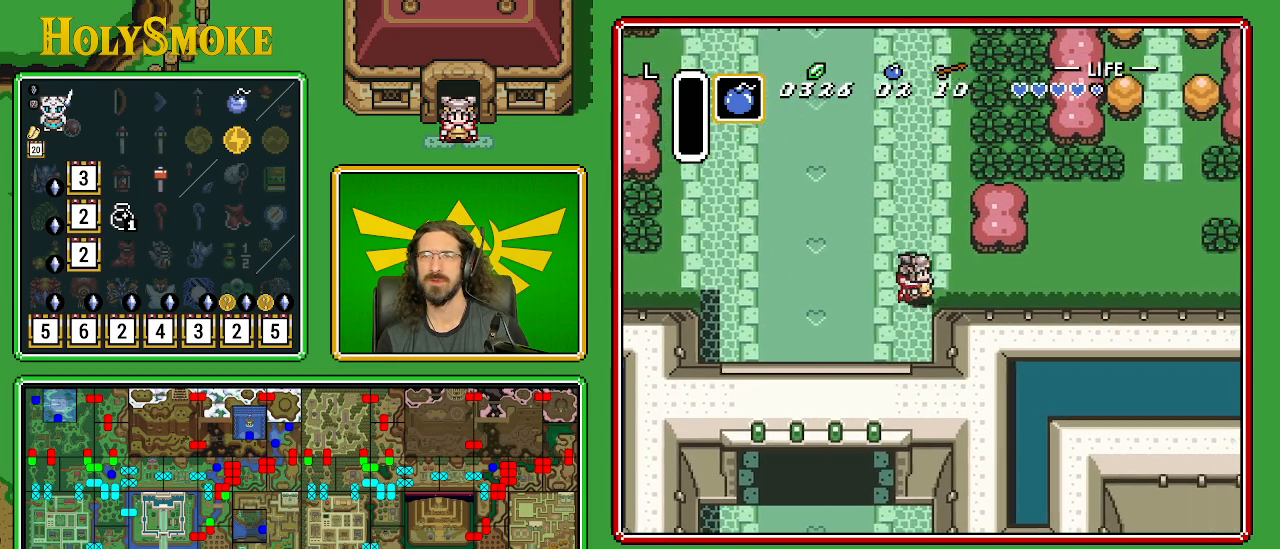
{"buttons": ["DPAD_RIGHT"], "events": [[33, "DPAD_UP", "up"]]}
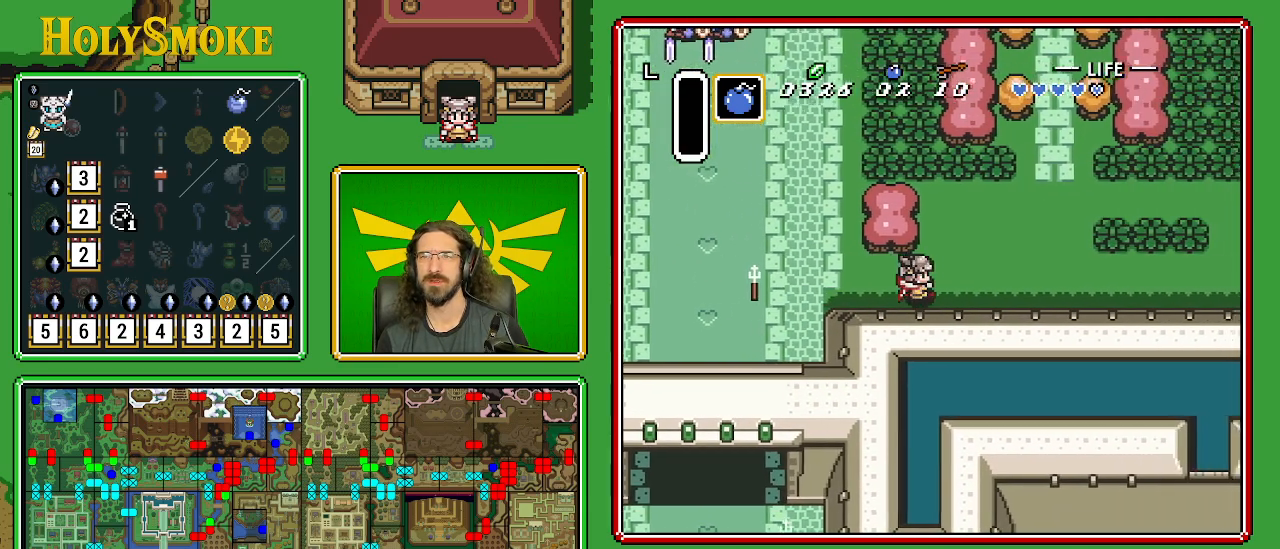
{"buttons": ["DPAD_UP", "DPAD_RIGHT"], "events": [[117, "DPAD_UP", "down"]]}
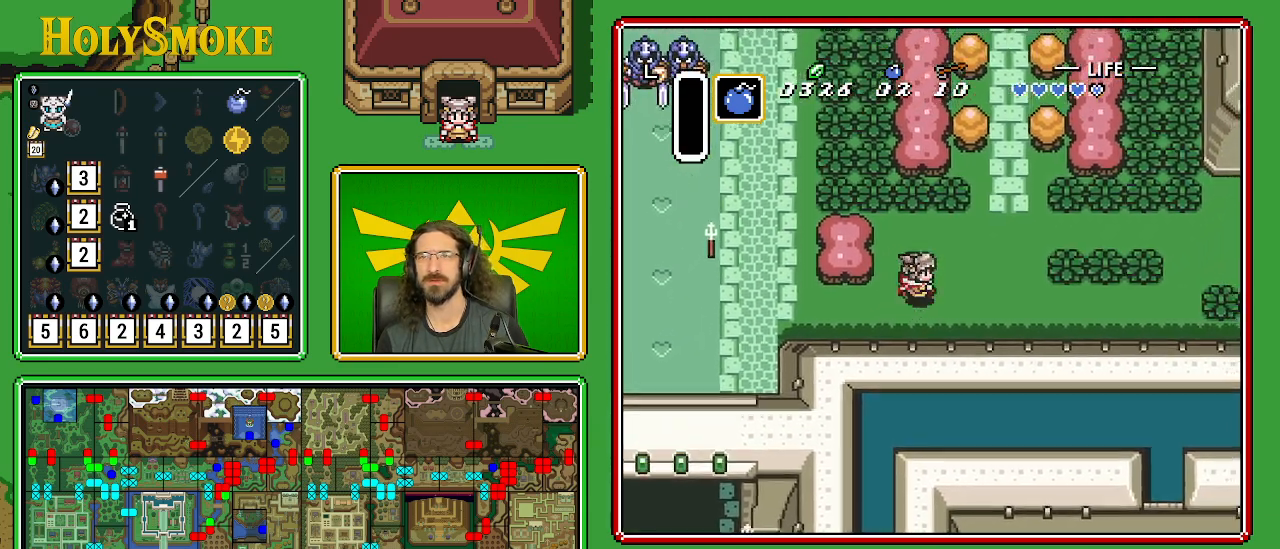
{"buttons": ["DPAD_UP", "DPAD_RIGHT"], "events": [[100, "B", "down"], [250, "B", "up"]]}
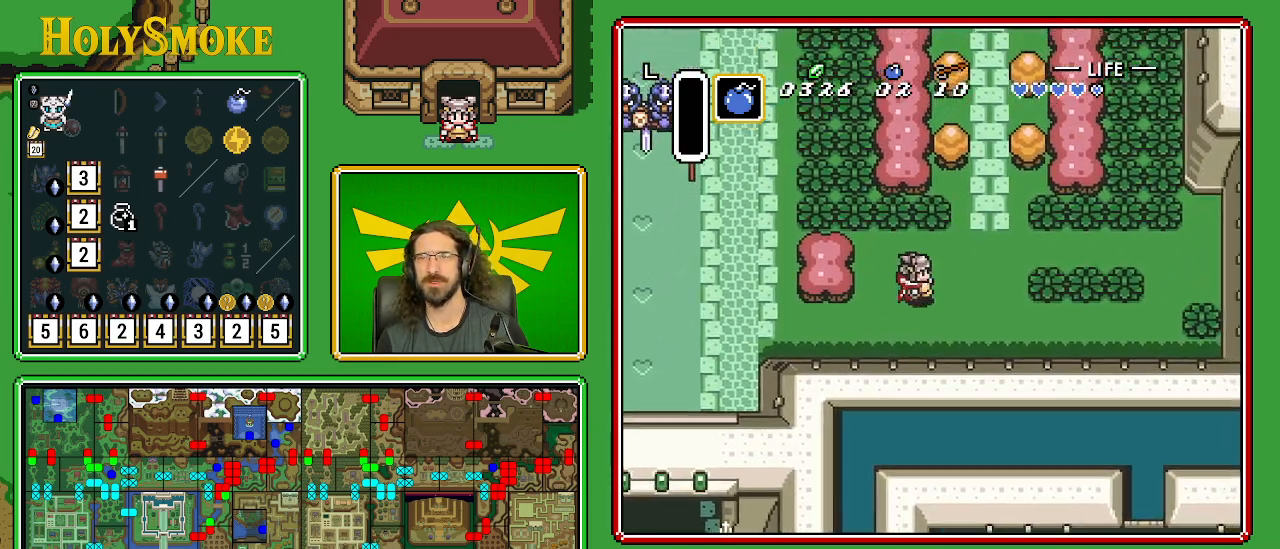
{"buttons": ["DPAD_DOWN", "DPAD_LEFT"], "events": [[400, "DPAD_RIGHT", "up"], [400, "DPAD_UP", "up"], [467, "DPAD_DOWN", "down"], [467, "DPAD_LEFT", "down"]]}
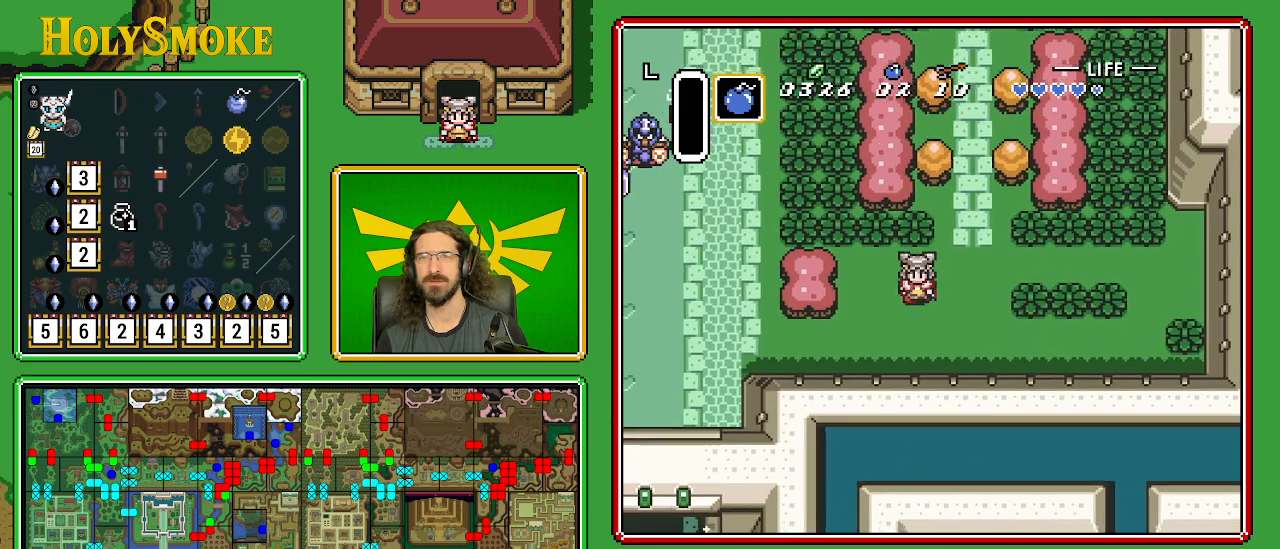
{"buttons": ["B", "DPAD_DOWN", "DPAD_LEFT"], "events": [[300, "B", "down"]]}
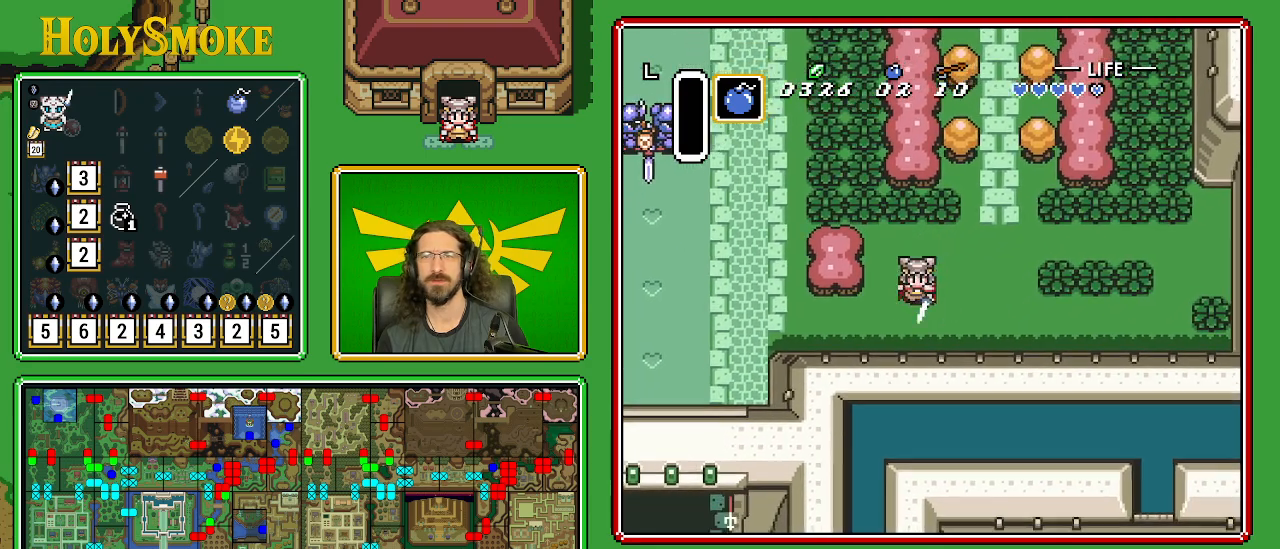
{"buttons": ["B", "DPAD_DOWN", "DPAD_LEFT"], "events": []}
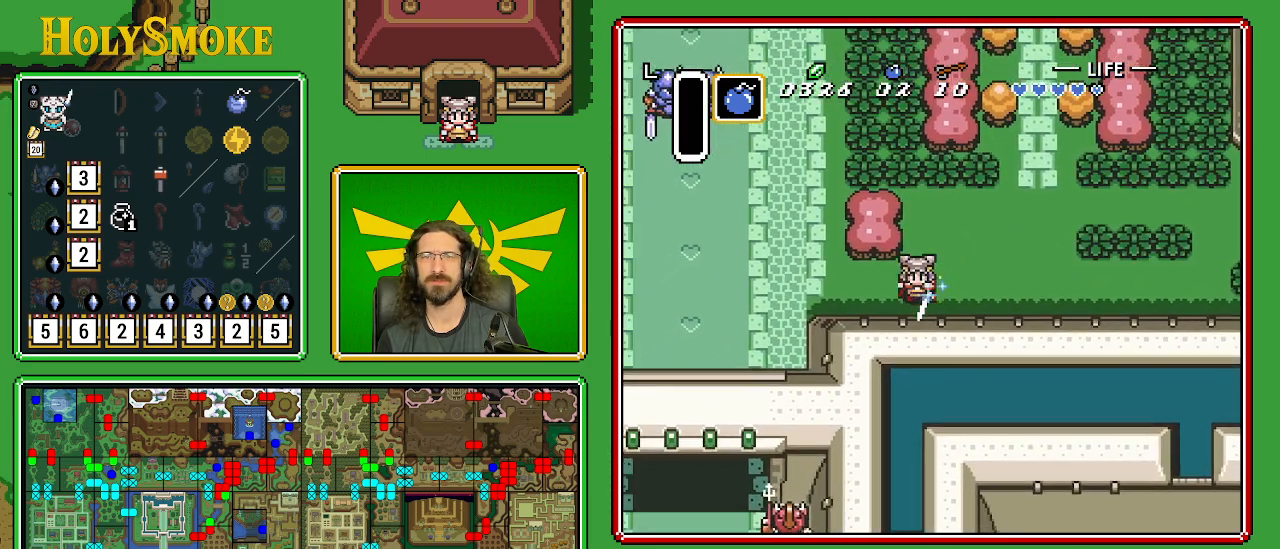
{"buttons": ["B", "DPAD_LEFT"], "events": [[133, "DPAD_DOWN", "up"]]}
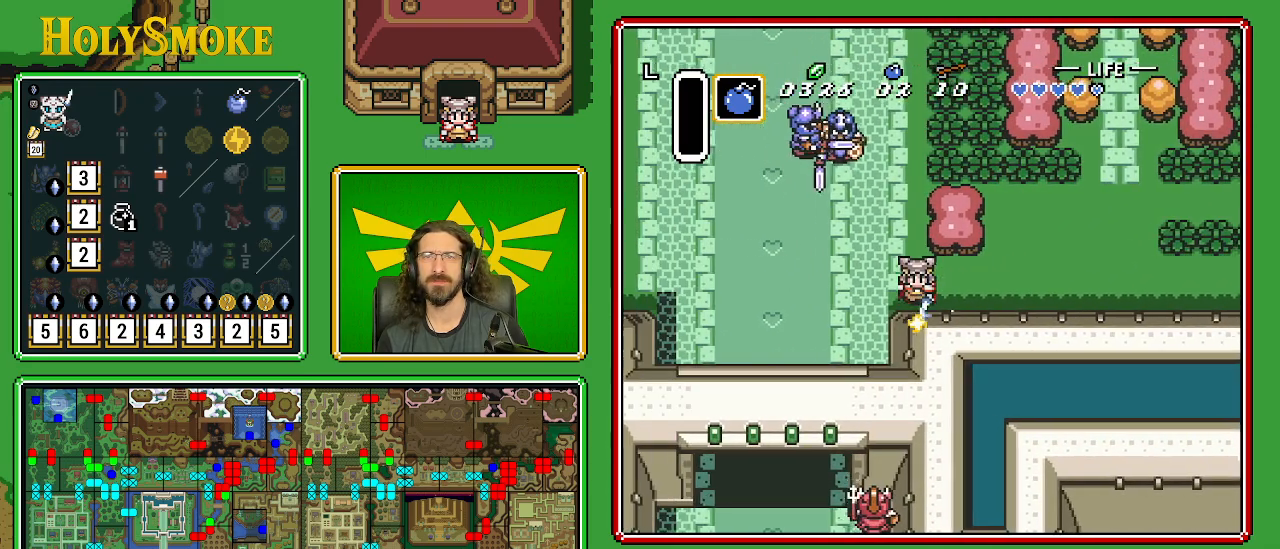
{"buttons": [], "events": [[67, "DPAD_UP", "down"], [167, "DPAD_LEFT", "up"], [350, "DPAD_LEFT", "down"], [433, "B", "up"], [467, "DPAD_LEFT", "up"], [467, "DPAD_UP", "up"]]}
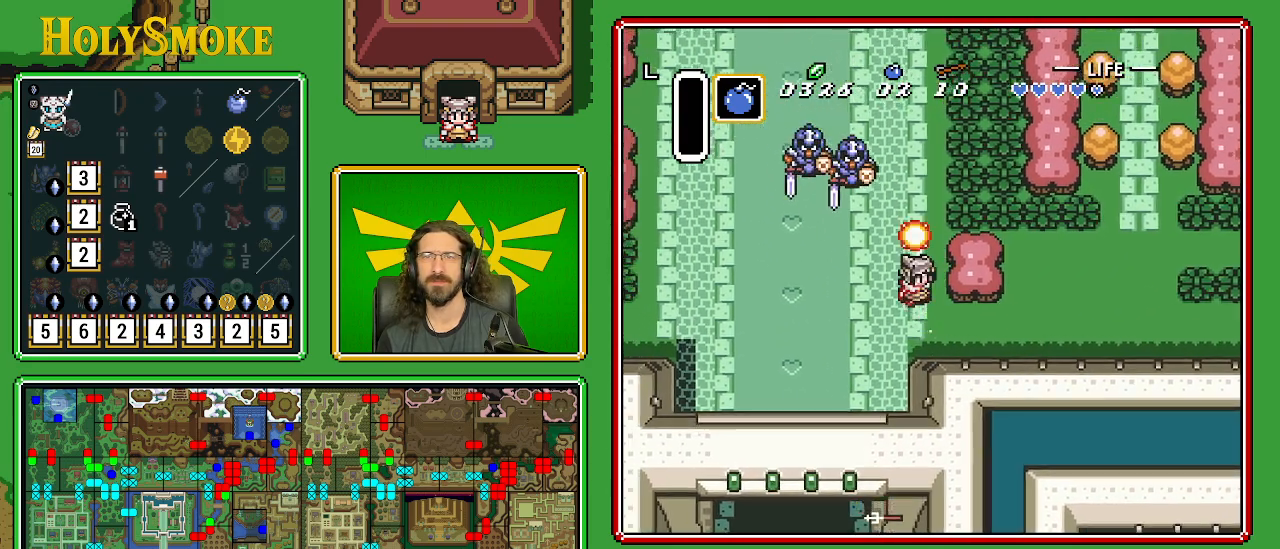
{"buttons": ["DPAD_LEFT"], "events": [[350, "DPAD_LEFT", "down"]]}
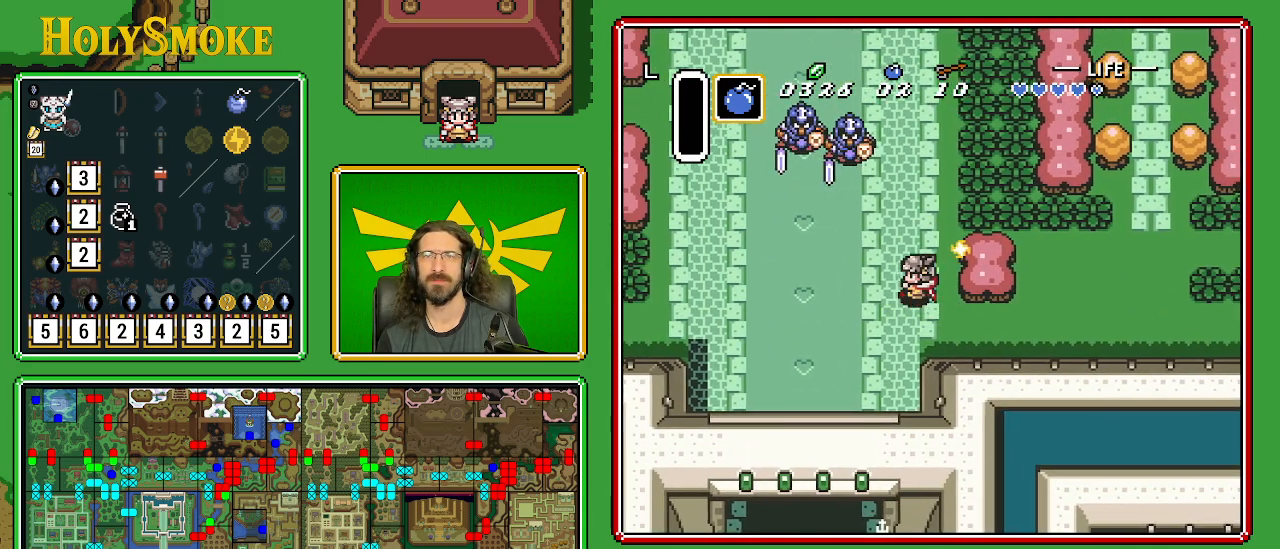
{"buttons": ["B", "DPAD_DOWN"], "events": [[50, "DPAD_UP", "down"], [83, "DPAD_LEFT", "up"], [267, "DPAD_LEFT", "down"], [300, "B", "down"], [300, "DPAD_LEFT", "up"], [383, "DPAD_UP", "up"], [500, "DPAD_DOWN", "down"]]}
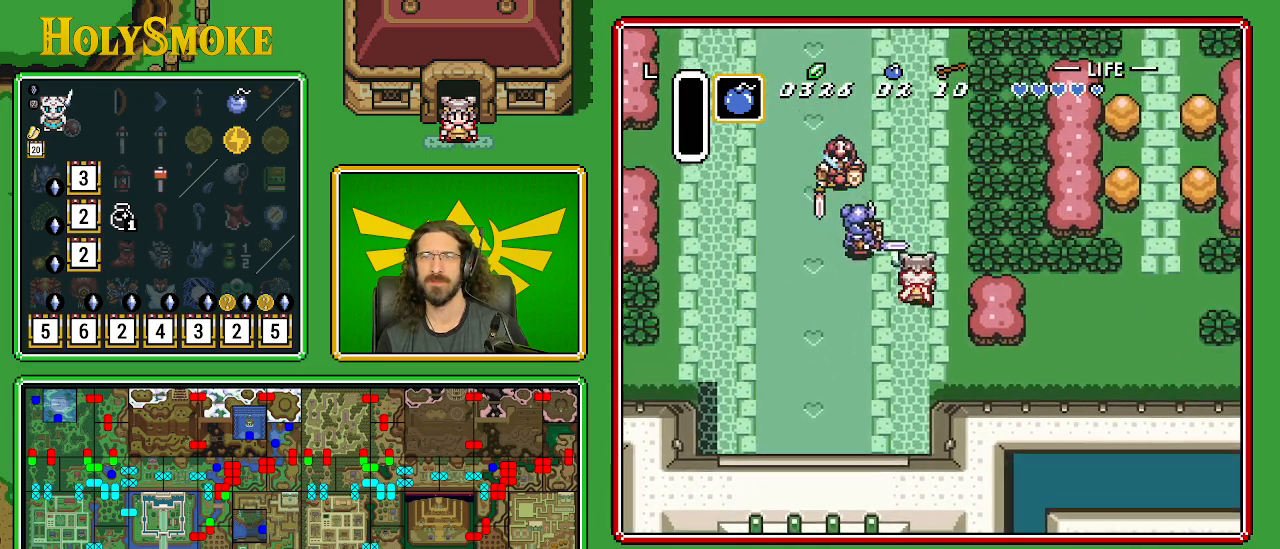
{"buttons": ["DPAD_DOWN", "DPAD_RIGHT"], "events": [[167, "DPAD_RIGHT", "down"], [233, "B", "up"]]}
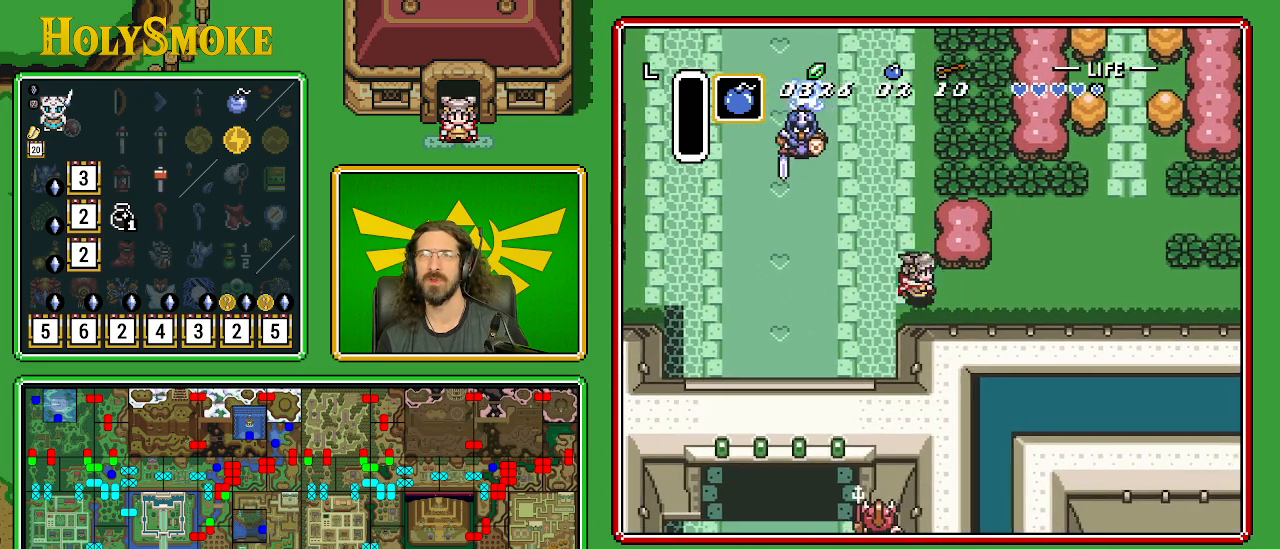
{"buttons": ["DPAD_UP", "DPAD_RIGHT"], "events": [[33, "DPAD_DOWN", "up"], [450, "DPAD_UP", "down"]]}
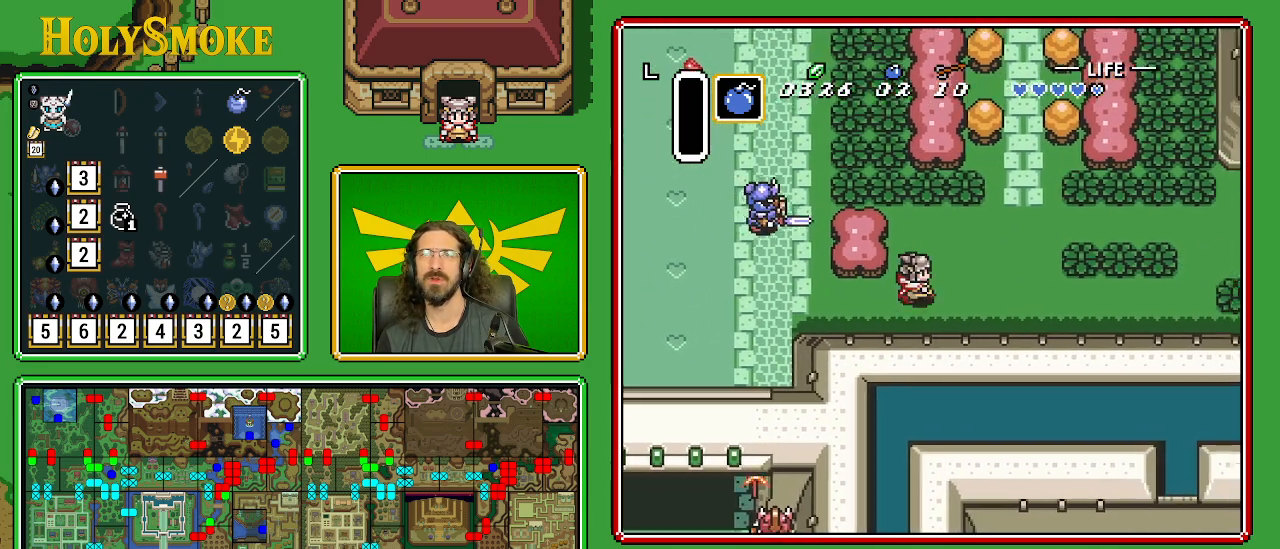
{"buttons": ["DPAD_UP", "DPAD_RIGHT"], "events": []}
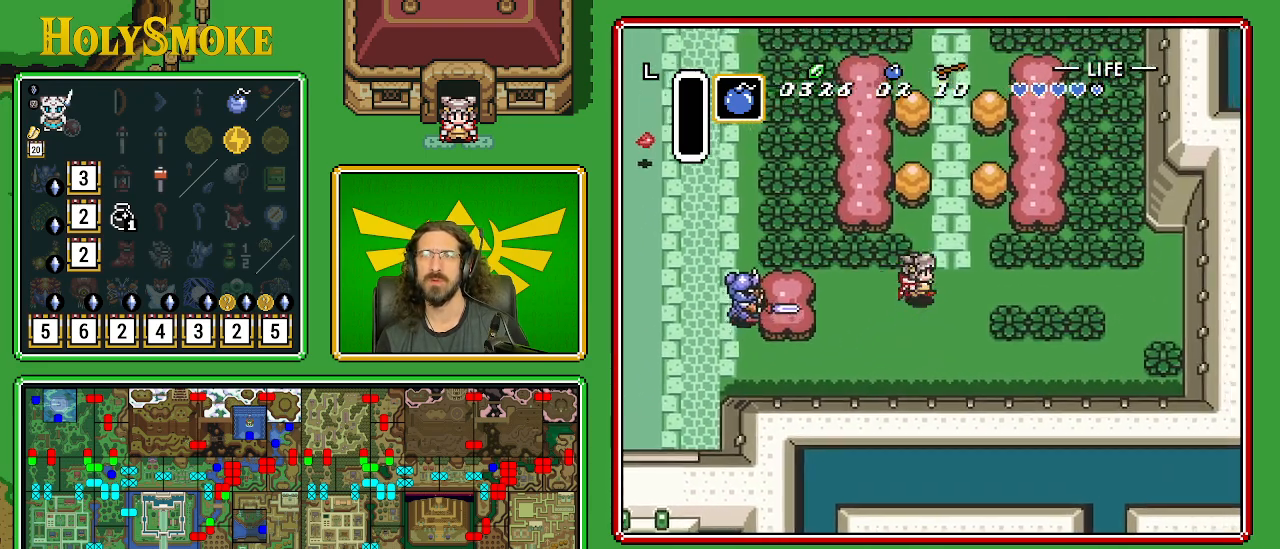
{"buttons": ["DPAD_UP"], "events": [[267, "DPAD_RIGHT", "up"]]}
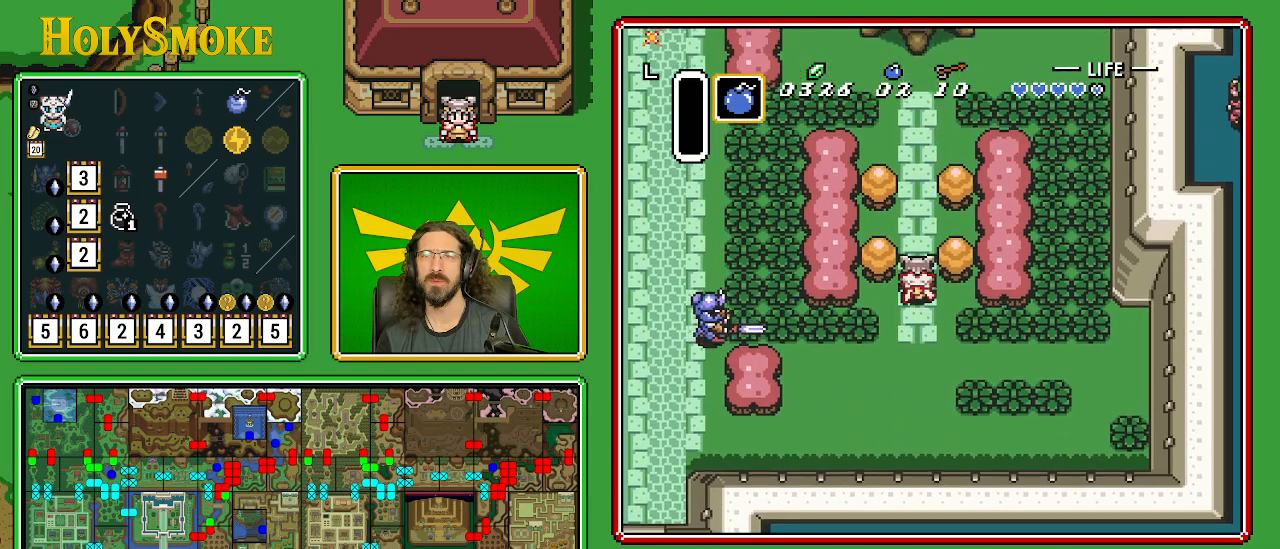
{"buttons": ["DPAD_UP"], "events": []}
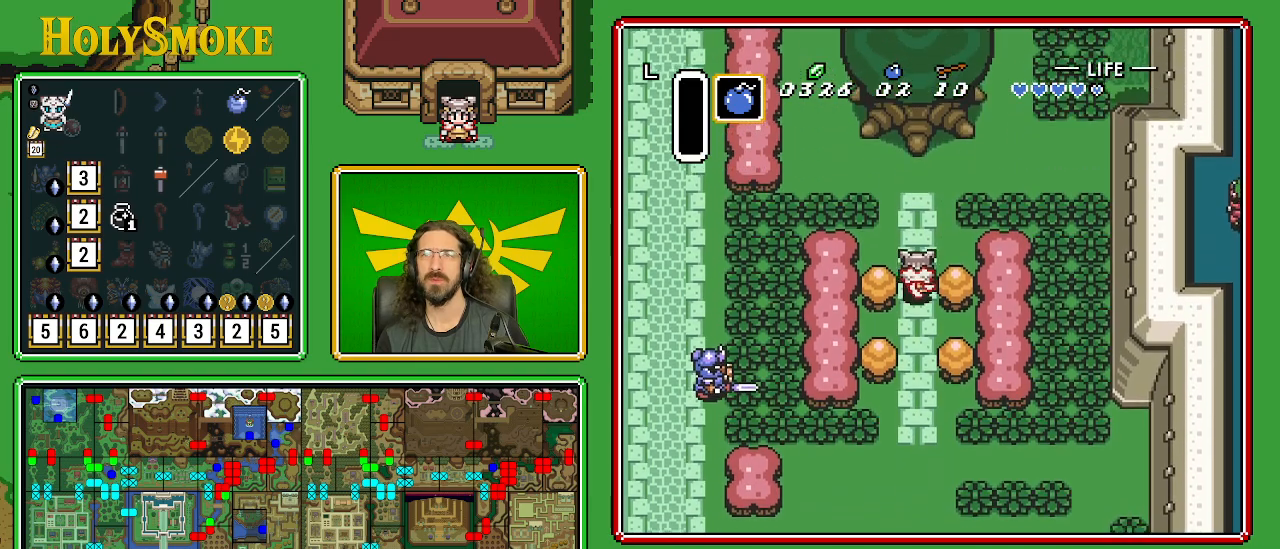
{"buttons": ["DPAD_UP"], "events": []}